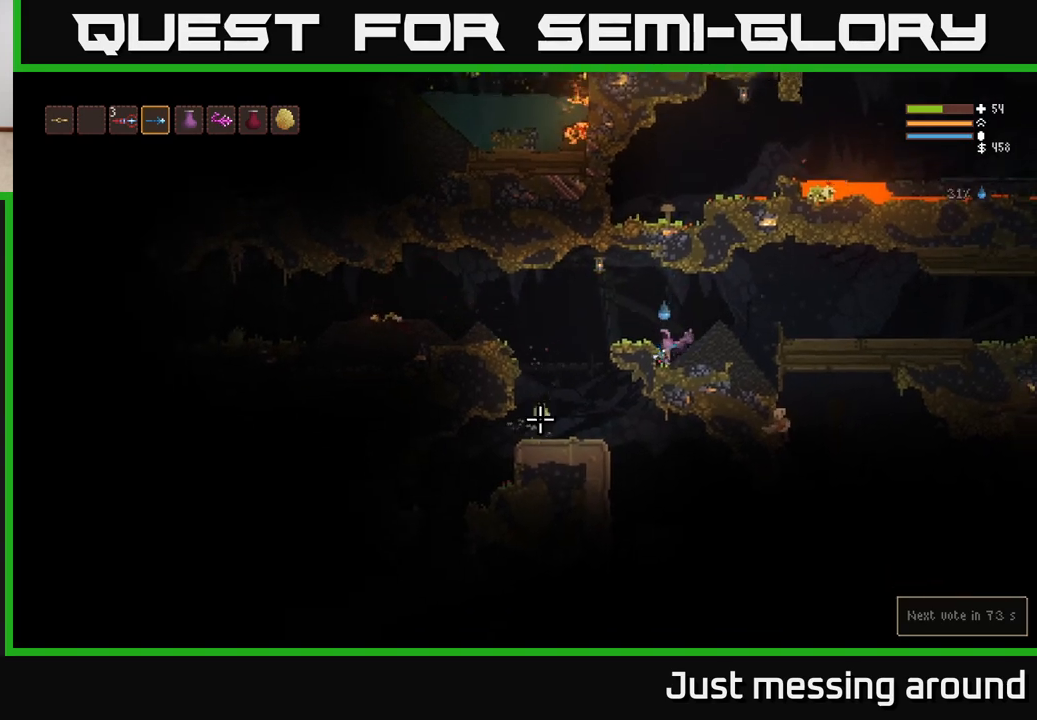
Gameplay with a controller (Xbox layout); each line is a JSON object with the inputs held at the frame after it. "events" lists button and stick changes between this image and that frame as [ms after this image, input, new state], when the widget could be followed in between.
{"buttons": [], "left_stick": "left", "right_stick": "down", "events": [[33, "L2", "down"], [183, "L2", "up"], [367, "R2", "down"], [433, "right_stick", "down"], [467, "R2", "up"]]}
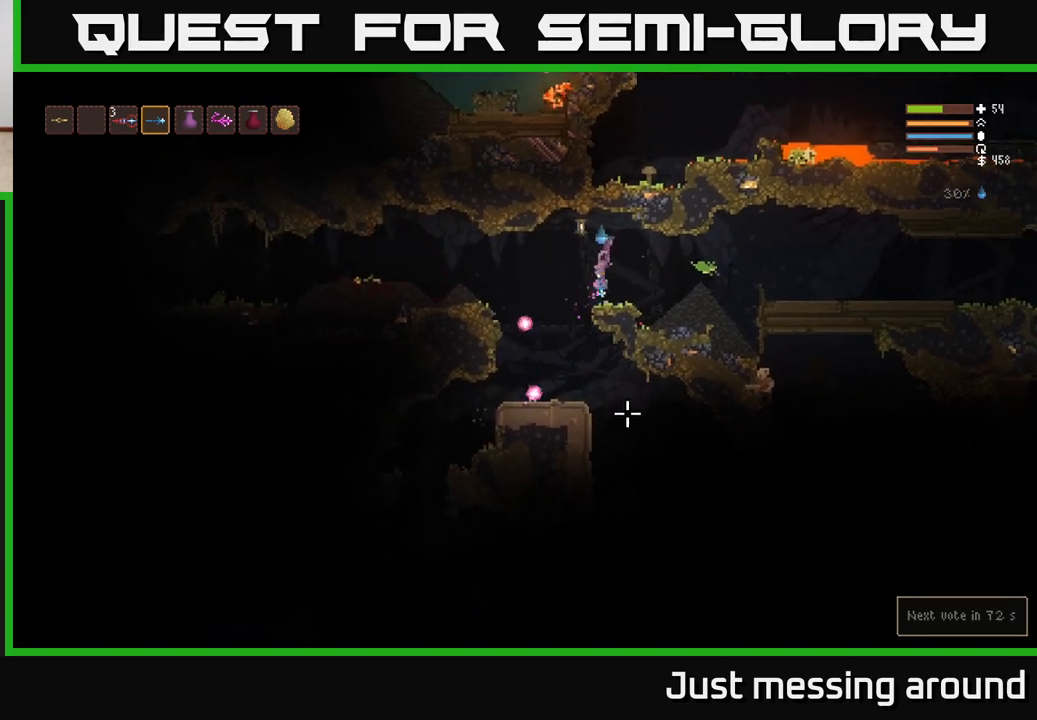
{"buttons": [], "left_stick": "left", "right_stick": "right", "events": [[33, "right_stick", "down-right"], [133, "L2", "down"], [183, "right_stick", "right"], [267, "R2", "down"], [333, "L2", "up"], [400, "R2", "up"]]}
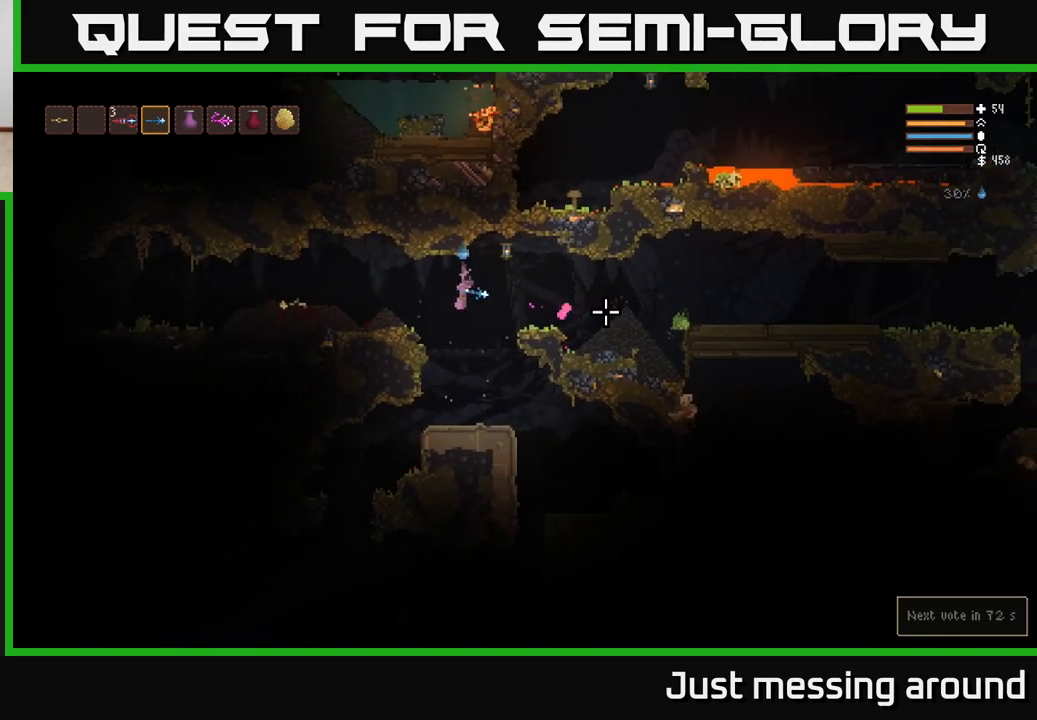
{"buttons": [], "left_stick": "left", "right_stick": "right", "events": [[117, "R2", "down"], [167, "L2", "down"], [233, "R2", "up"], [300, "L2", "up"]]}
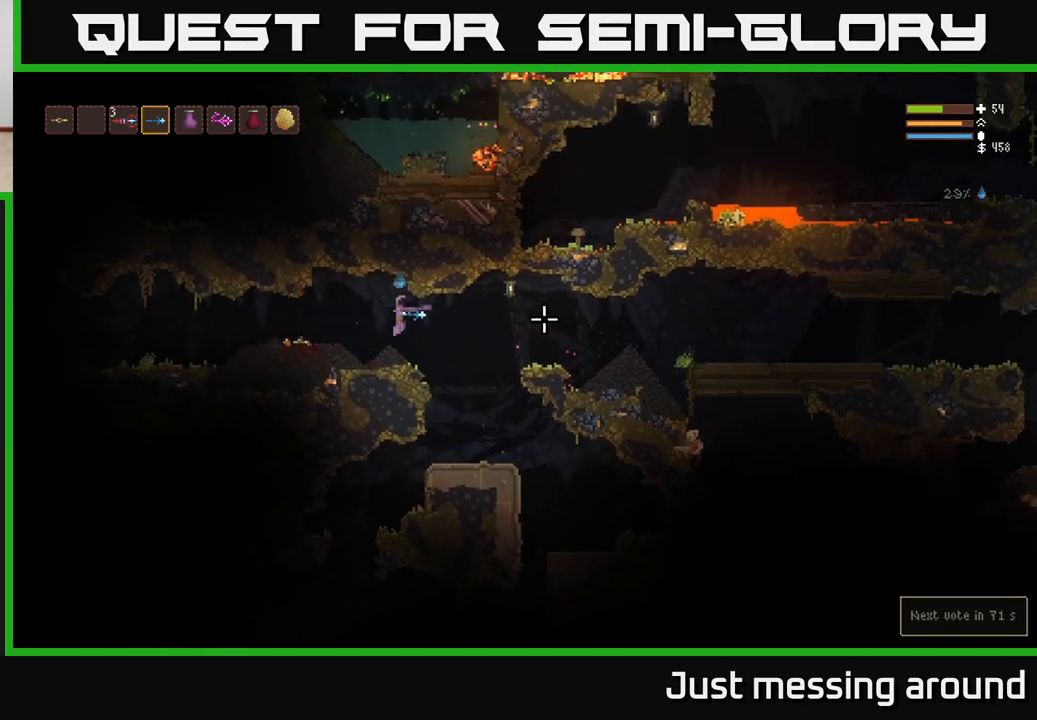
{"buttons": [], "left_stick": "left", "right_stick": "down-left", "events": [[67, "L2", "down"], [200, "L2", "up"], [367, "right_stick", "down-left"]]}
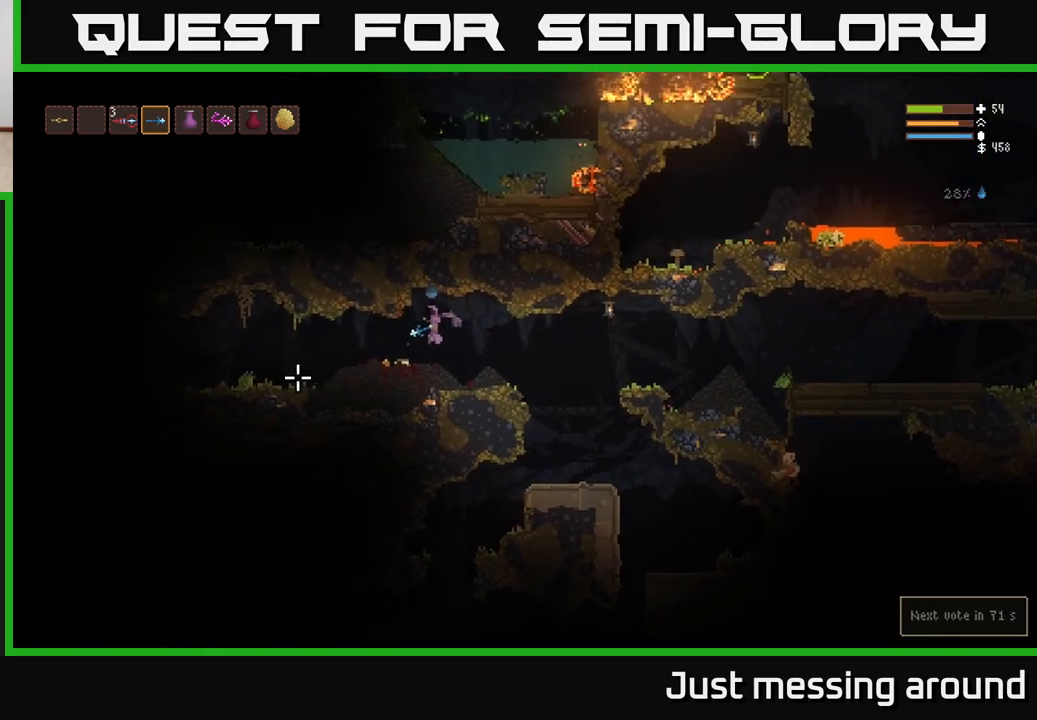
{"buttons": [], "left_stick": "left", "right_stick": "down-left", "events": [[217, "L2", "down"], [300, "L2", "up"], [300, "R2", "down"], [450, "R2", "up"]]}
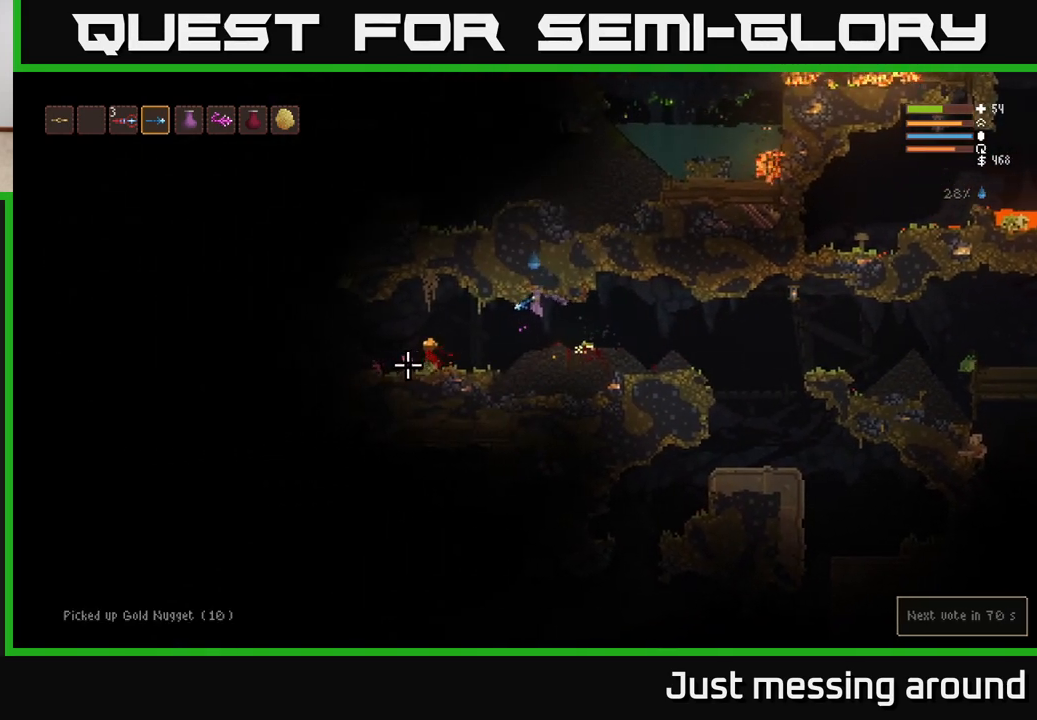
{"buttons": ["L2"], "left_stick": "left", "right_stick": "center", "events": [[167, "R2", "down"], [267, "R2", "up"], [467, "L2", "down"], [500, "right_stick", "center"]]}
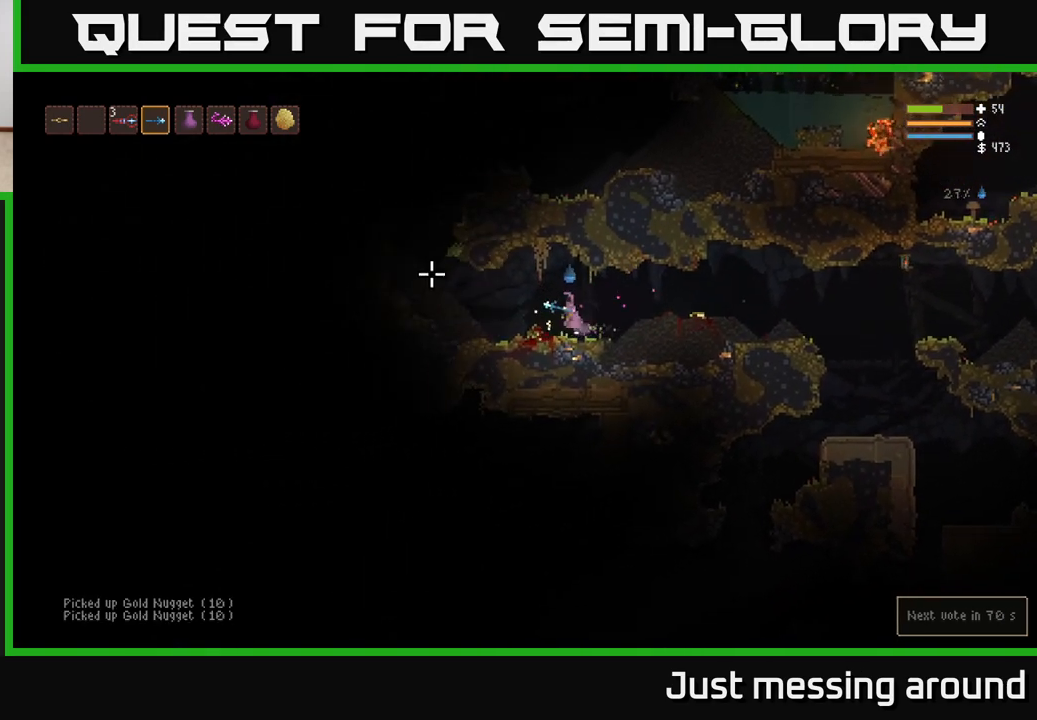
{"buttons": [], "left_stick": "right", "right_stick": "right", "events": [[50, "L2", "up"], [183, "right_stick", "right"], [250, "left_stick", "right"]]}
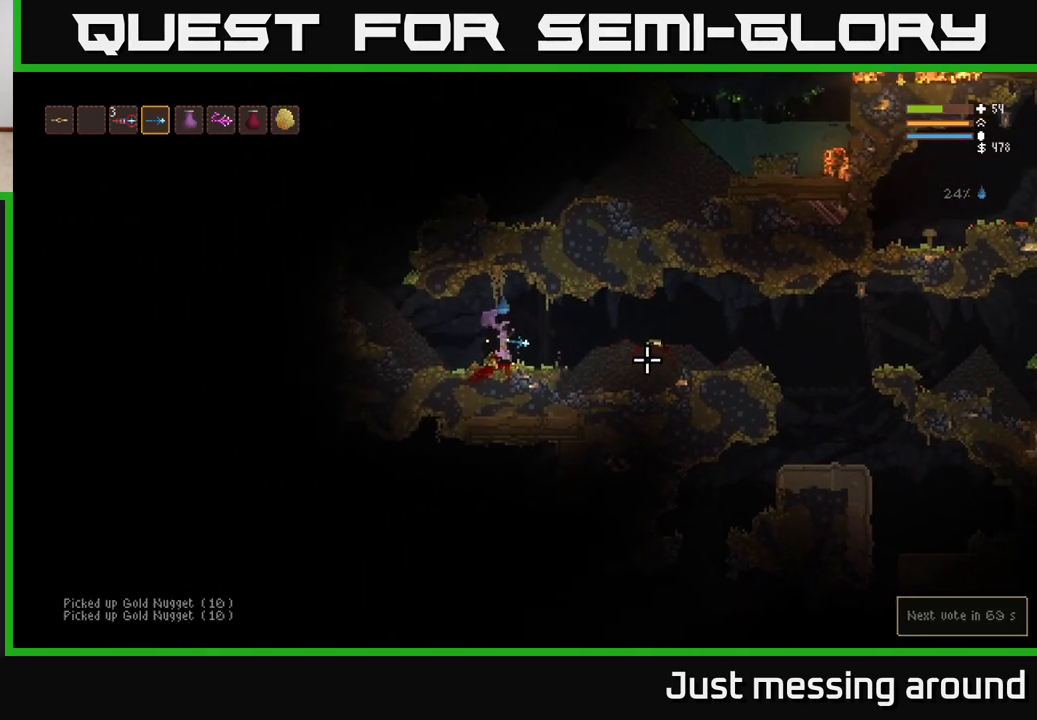
{"buttons": [], "left_stick": "right", "right_stick": "right", "events": [[183, "L2", "down"], [283, "L2", "up"]]}
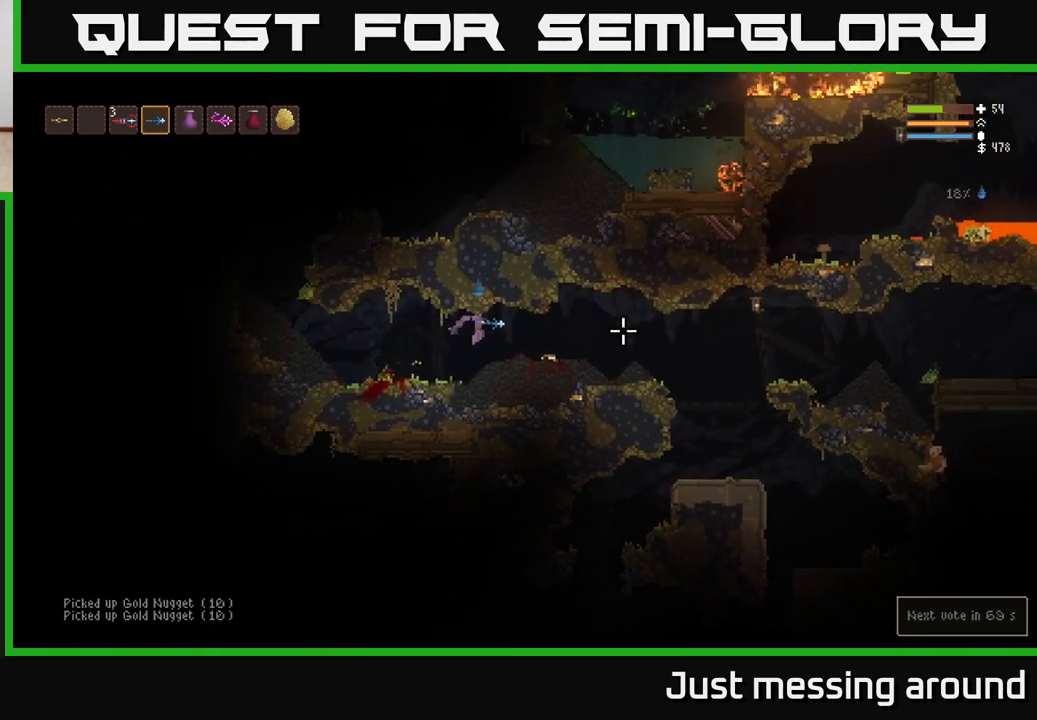
{"buttons": [], "left_stick": "right", "right_stick": "right", "events": [[317, "L2", "down"], [383, "L2", "up"]]}
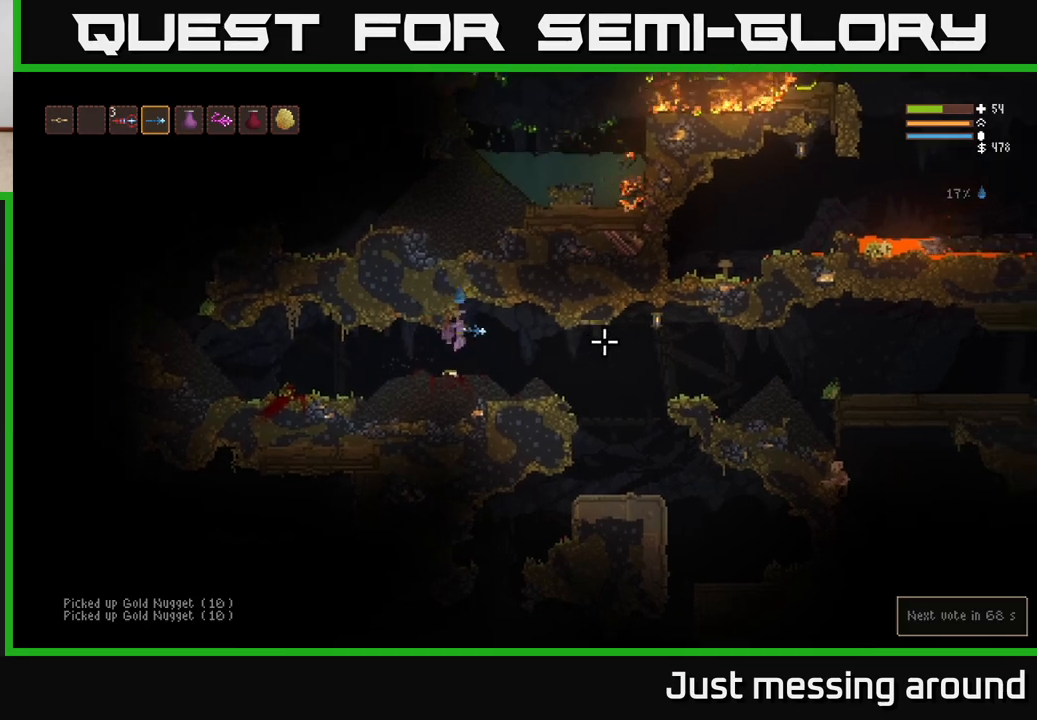
{"buttons": [], "left_stick": "right", "right_stick": "right", "events": []}
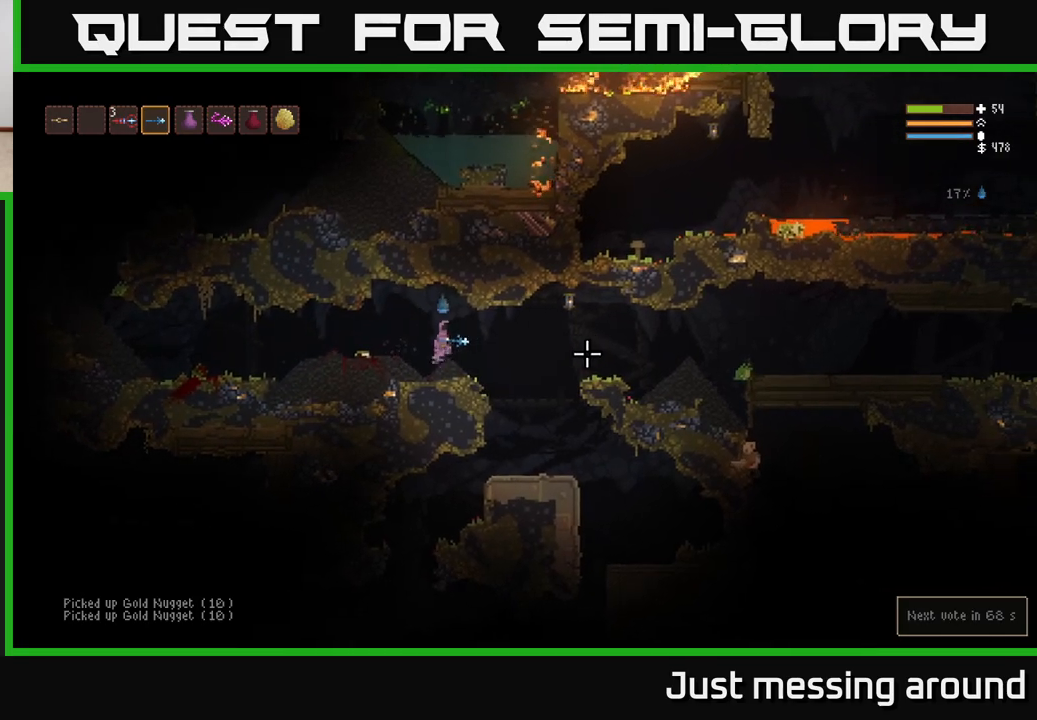
{"buttons": [], "left_stick": "right", "right_stick": "right", "events": [[33, "L2", "down"], [133, "L2", "up"], [250, "R2", "down"], [350, "R2", "up"]]}
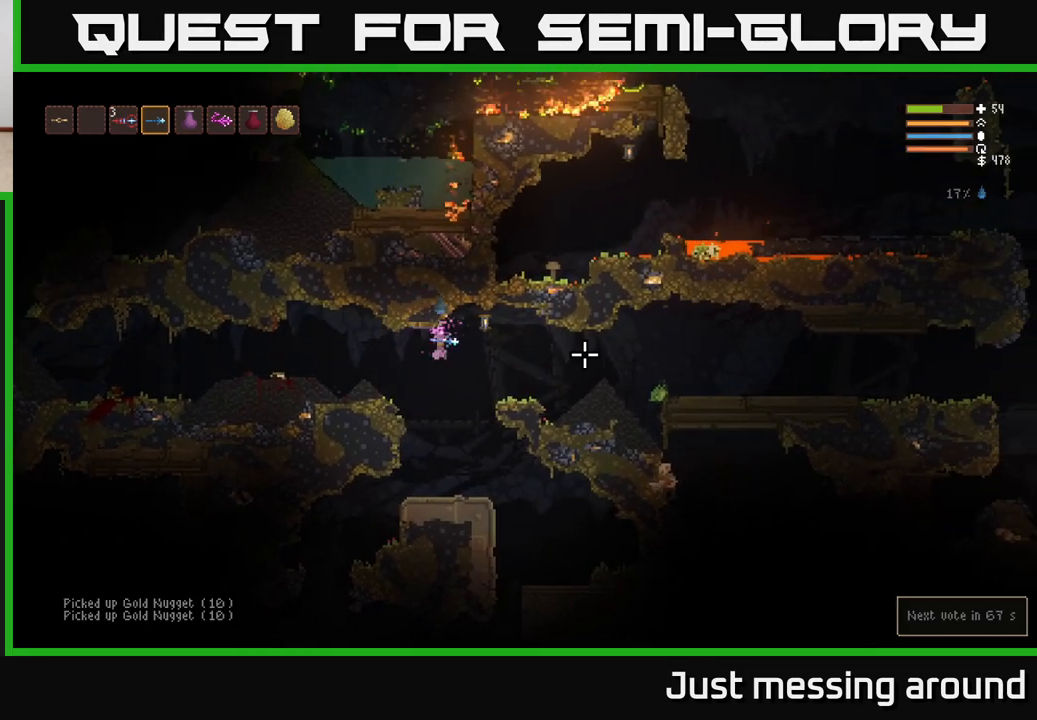
{"buttons": ["R2"], "left_stick": "right", "right_stick": "right", "events": [[83, "R2", "down"], [100, "L2", "down"], [183, "L2", "up"], [200, "R2", "up"], [483, "R2", "down"]]}
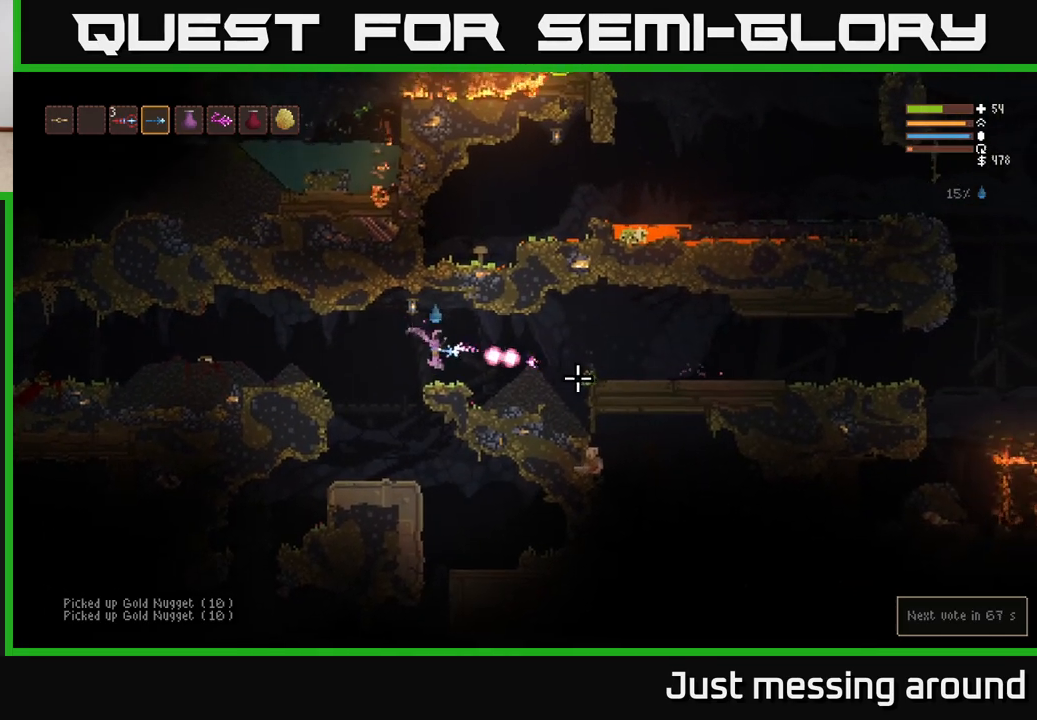
{"buttons": [], "left_stick": "right", "right_stick": "down-right", "events": [[83, "R2", "up"], [100, "L2", "down"], [250, "L2", "up"], [350, "R2", "down"], [367, "right_stick", "down-right"], [483, "R2", "up"]]}
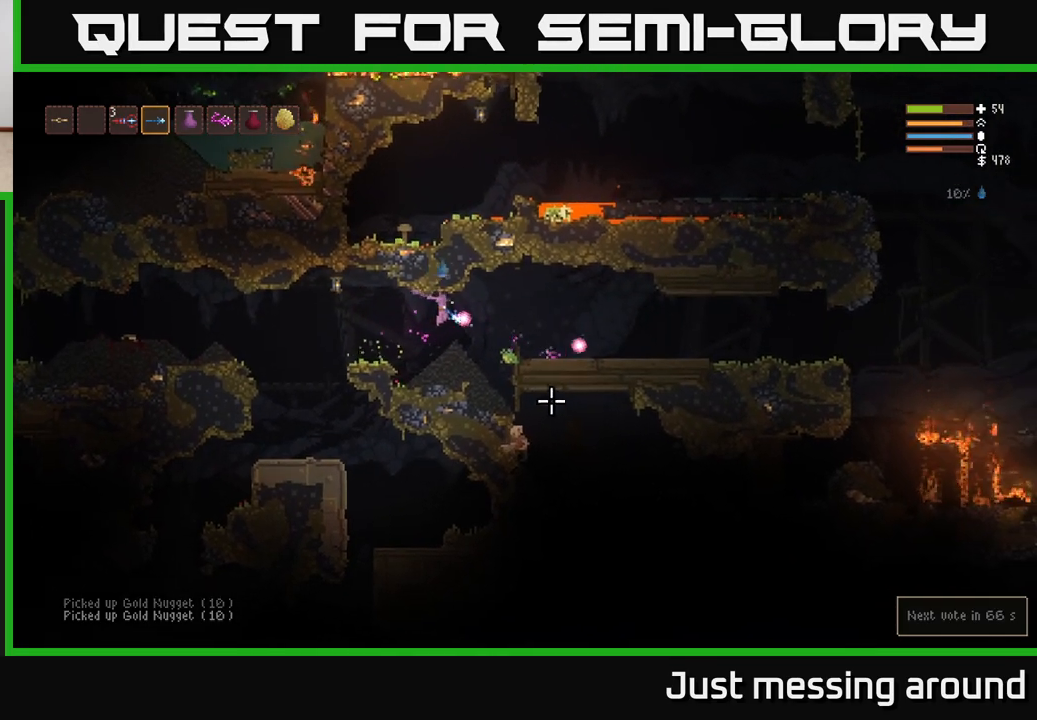
{"buttons": ["L2"], "left_stick": "left", "right_stick": "down-left", "events": [[167, "R2", "down"], [250, "R2", "up"], [350, "right_stick", "down"], [383, "left_stick", "center"], [433, "left_stick", "left"], [450, "right_stick", "down-left"], [500, "L2", "down"]]}
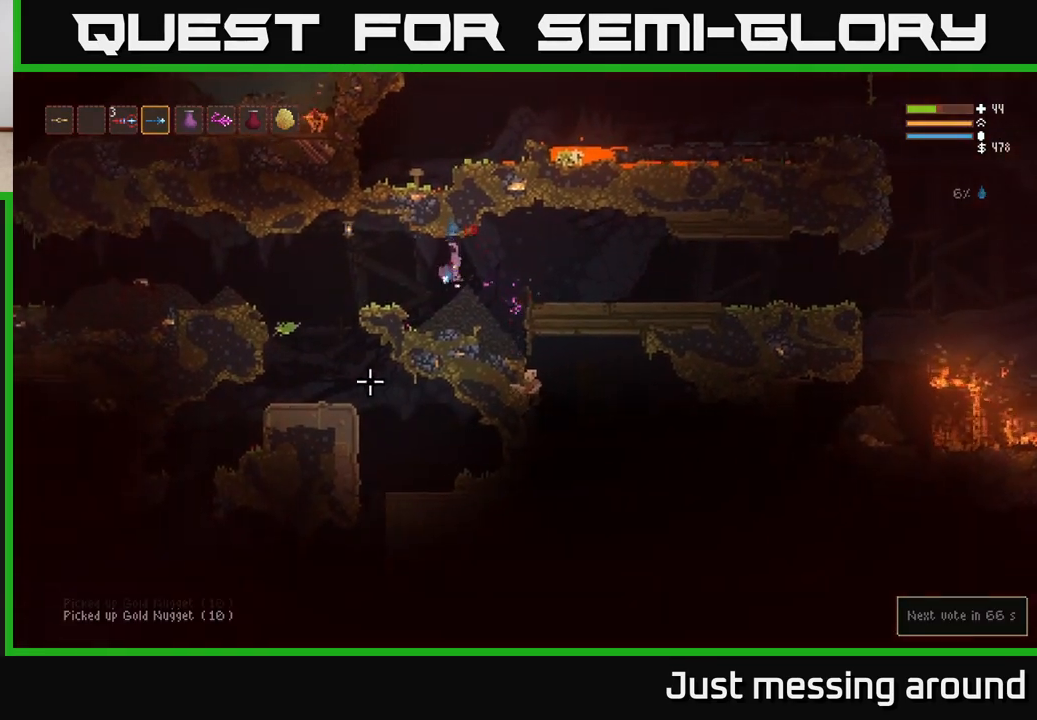
{"buttons": [], "left_stick": "left", "right_stick": "down-left", "events": [[150, "R2", "down"], [233, "L2", "up"], [300, "R2", "up"]]}
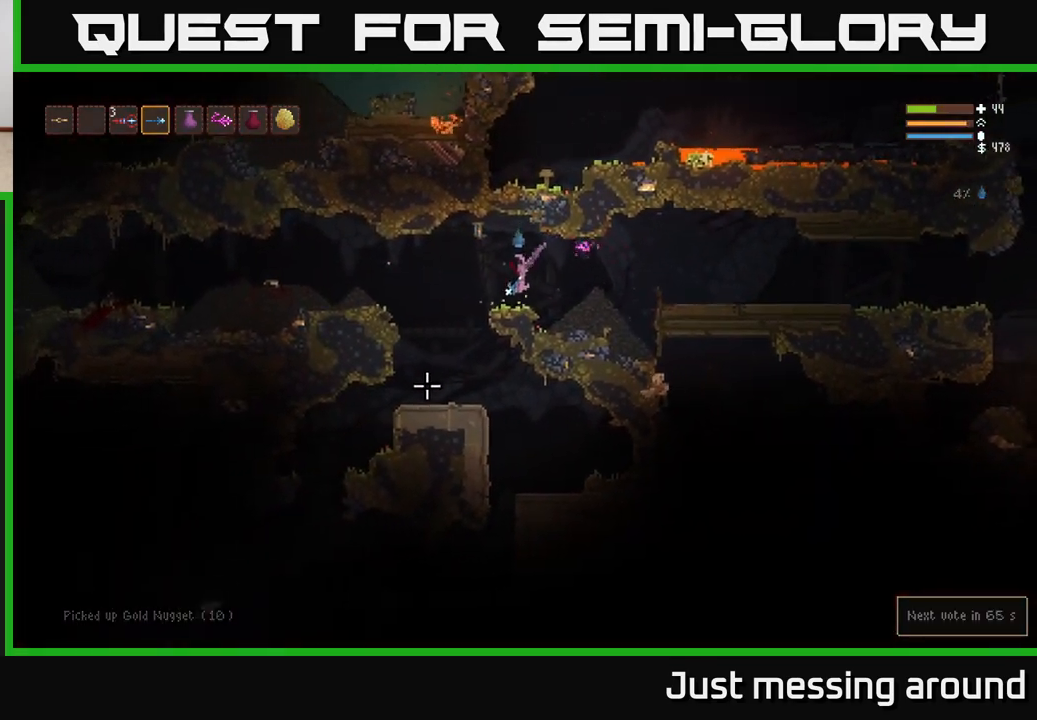
{"buttons": [], "left_stick": "right", "right_stick": "down-right", "events": [[333, "left_stick", "right"], [400, "right_stick", "down-right"]]}
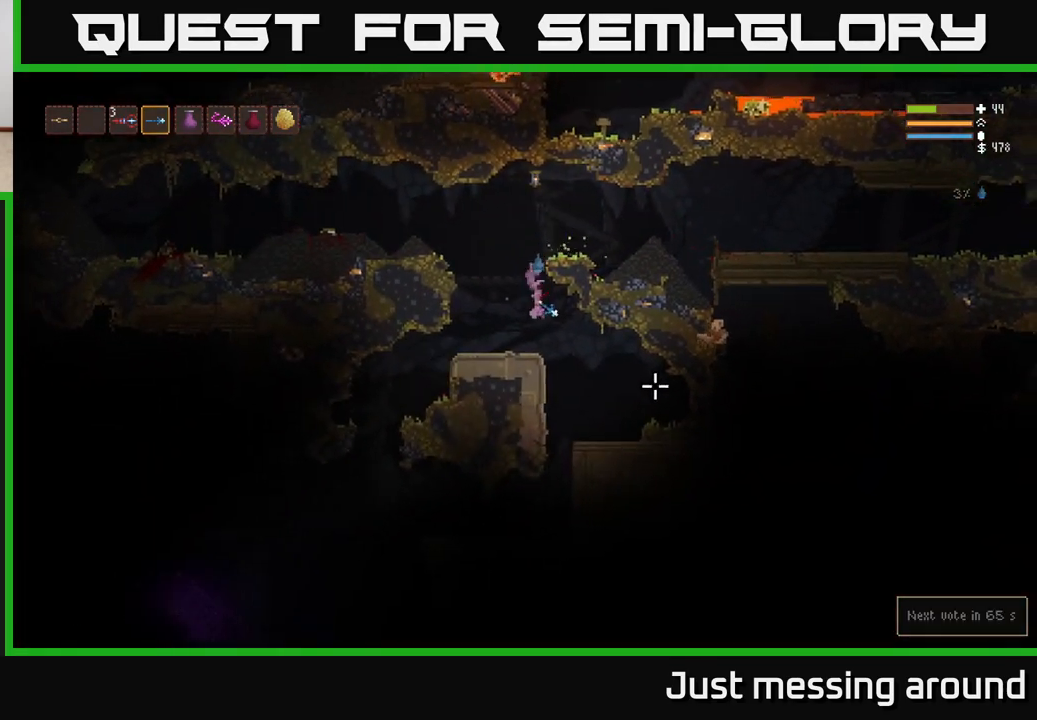
{"buttons": [], "left_stick": "left", "right_stick": "down-left", "events": [[450, "left_stick", "left"], [467, "right_stick", "down-left"]]}
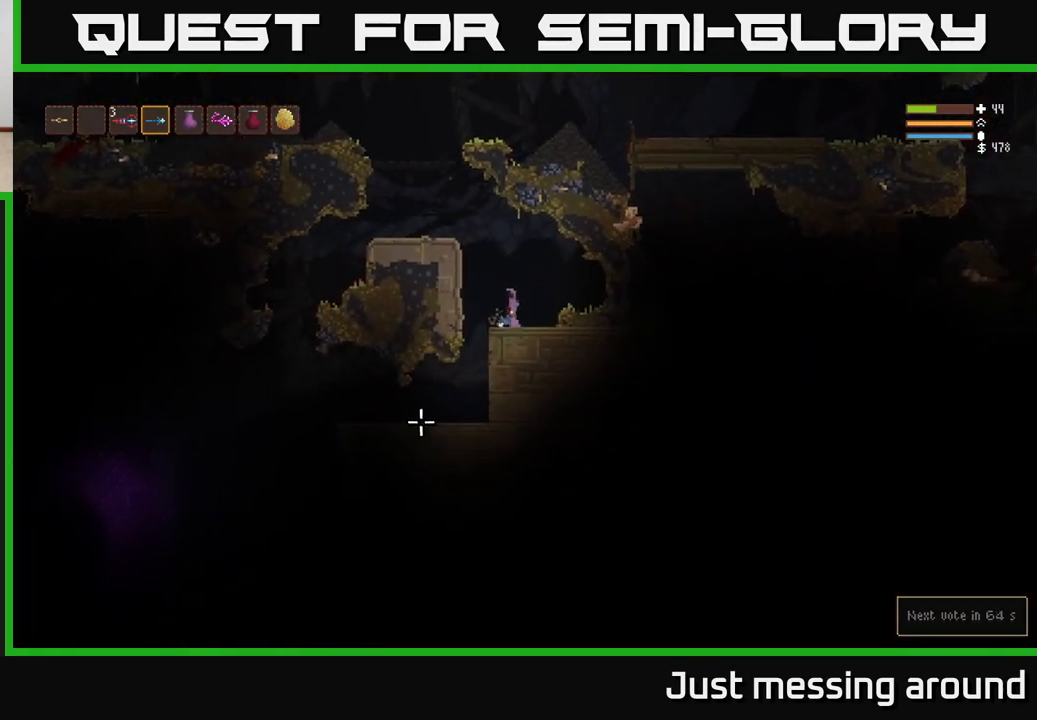
{"buttons": [], "left_stick": "left", "right_stick": "down-left", "events": []}
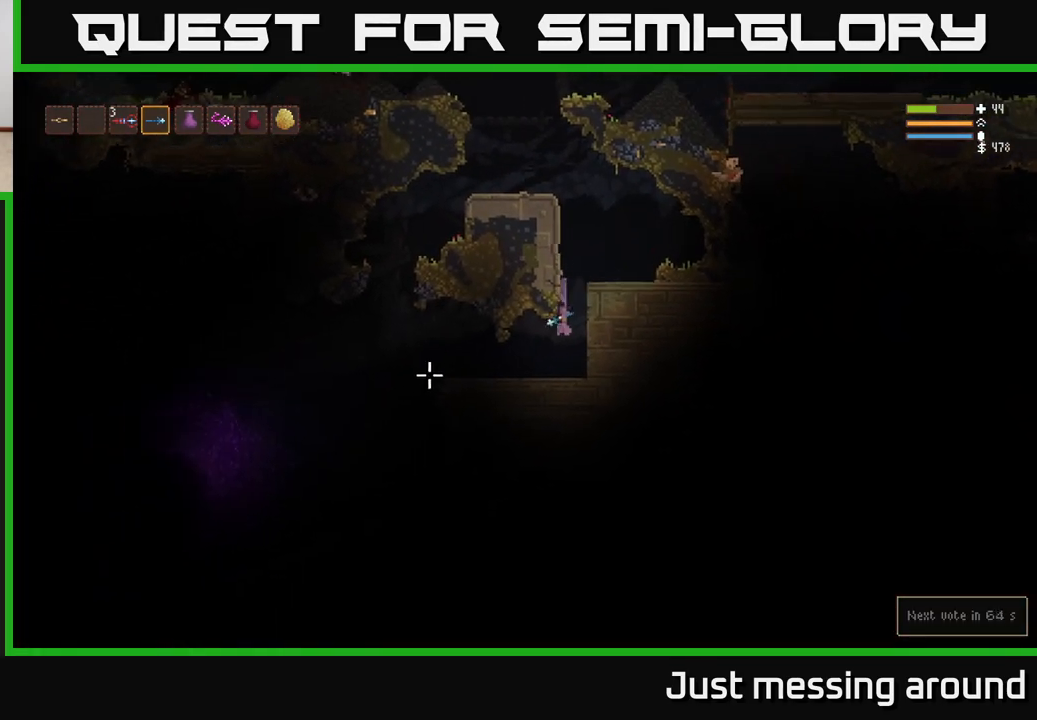
{"buttons": [], "left_stick": "left", "right_stick": "down-left", "events": [[100, "right_stick", "left"], [500, "right_stick", "down-left"]]}
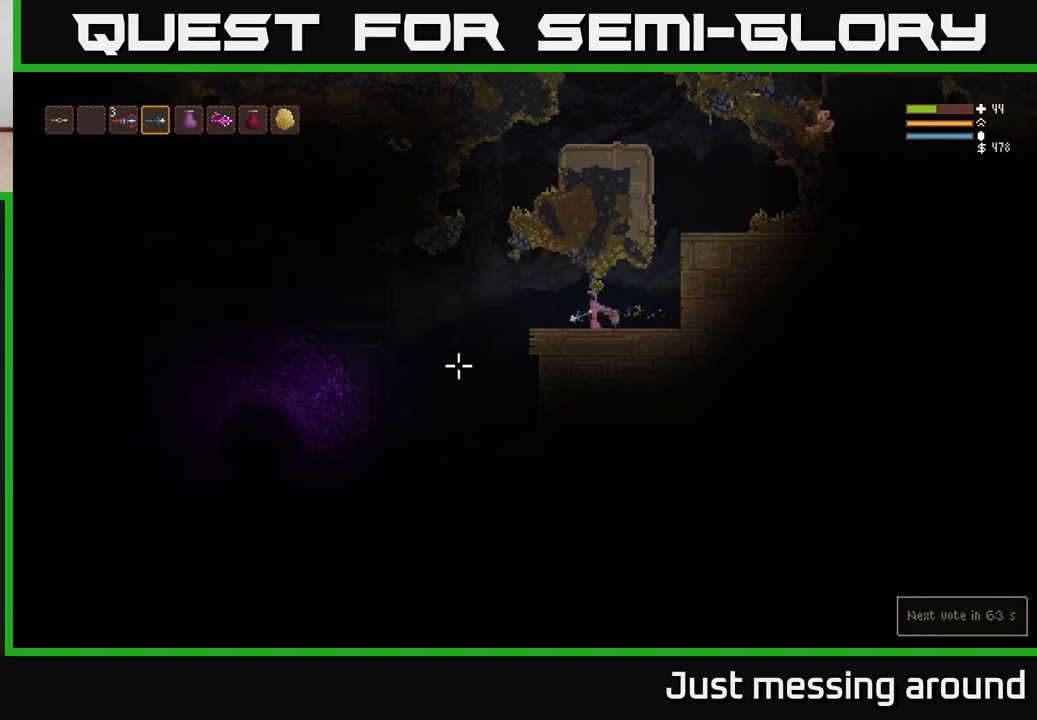
{"buttons": [], "left_stick": "left", "right_stick": "down-left", "events": []}
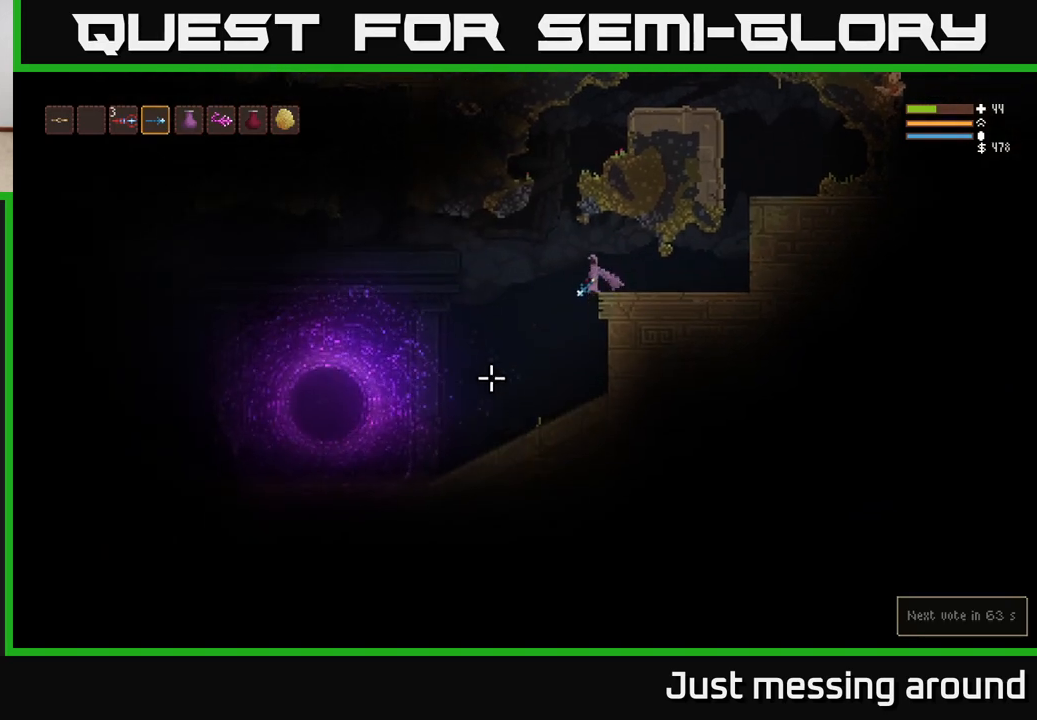
{"buttons": [], "left_stick": "left", "right_stick": "left", "events": [[383, "right_stick", "left"]]}
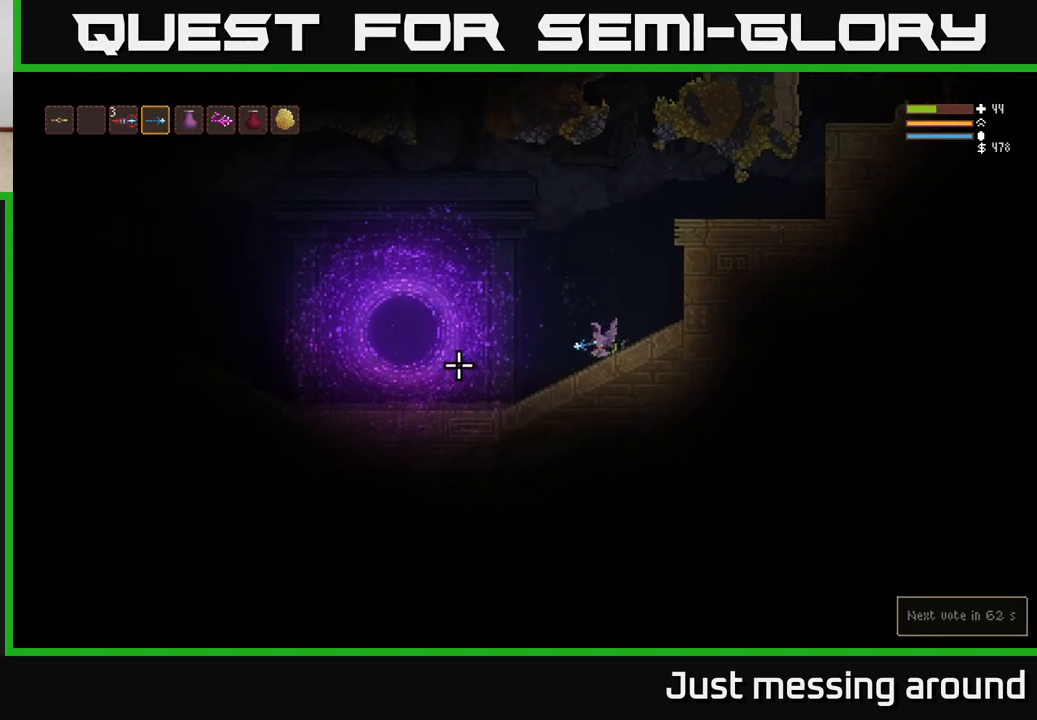
{"buttons": [], "left_stick": "left", "right_stick": "left", "events": []}
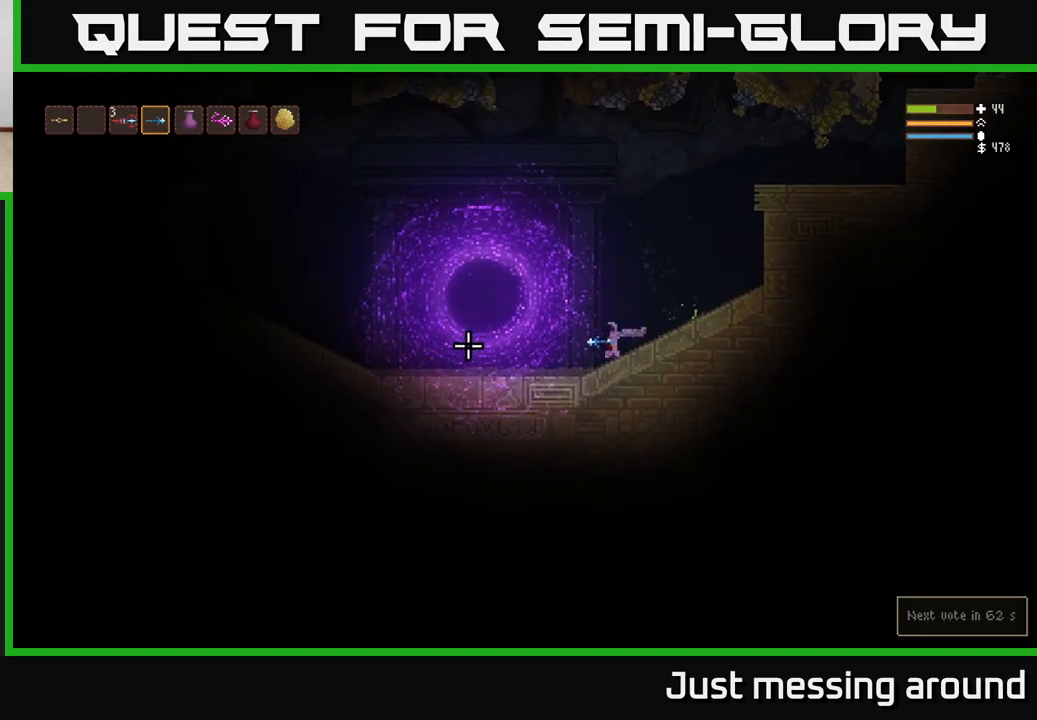
{"buttons": [], "left_stick": "left", "right_stick": "left", "events": []}
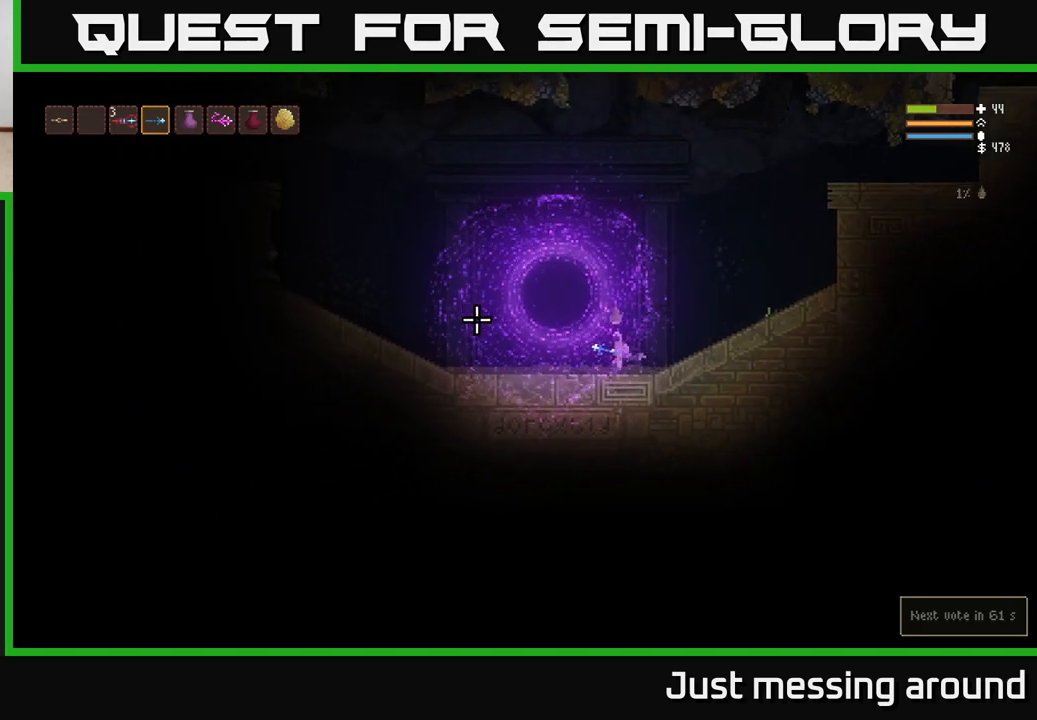
{"buttons": ["R2"], "left_stick": "left", "right_stick": "left", "events": [[400, "R2", "down"]]}
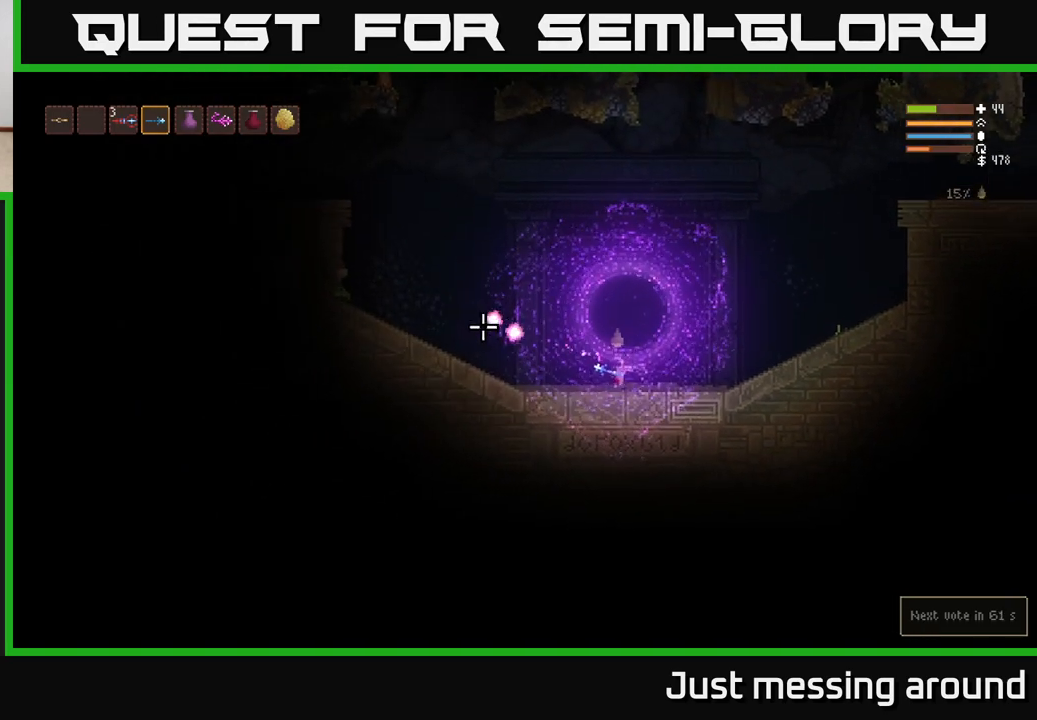
{"buttons": ["R2"], "left_stick": "left", "right_stick": "left", "events": [[17, "R2", "up"], [500, "R2", "down"]]}
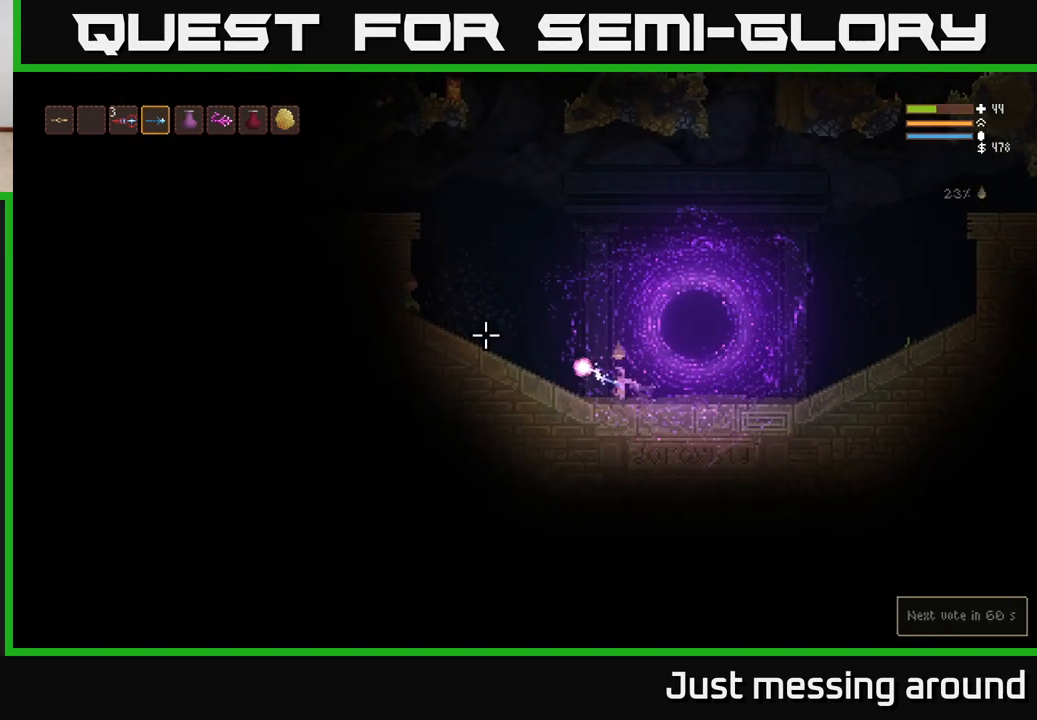
{"buttons": [], "left_stick": "left", "right_stick": "left", "events": [[117, "R2", "up"]]}
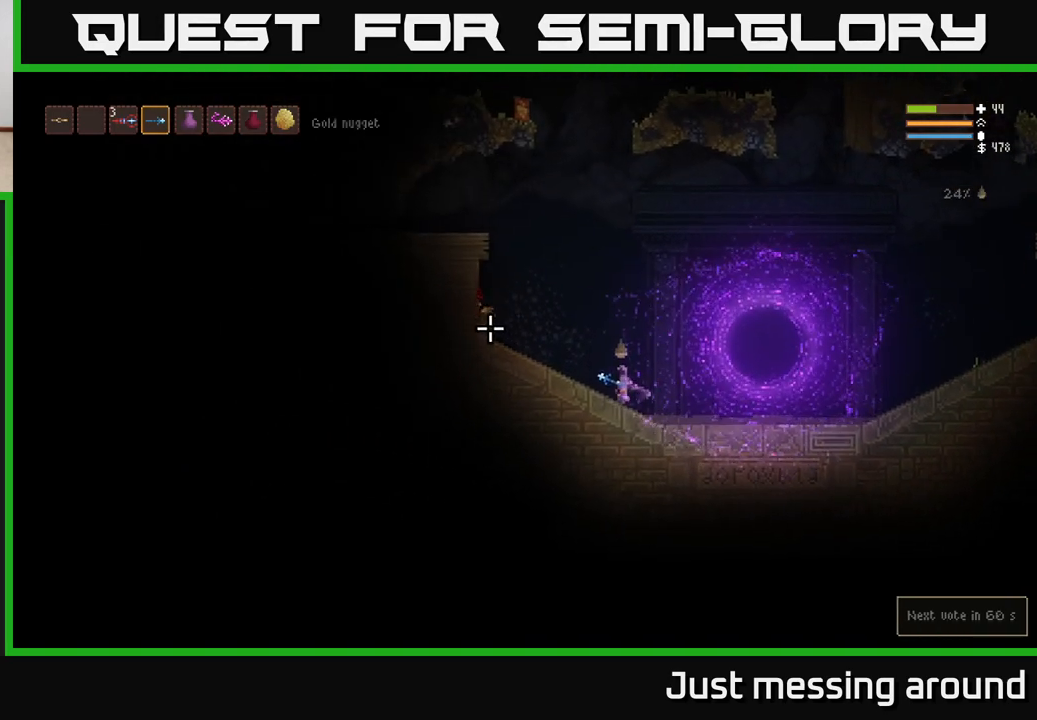
{"buttons": [], "left_stick": "left", "right_stick": "up-right", "events": [[100, "right_stick", "up-left"], [467, "right_stick", "up-right"]]}
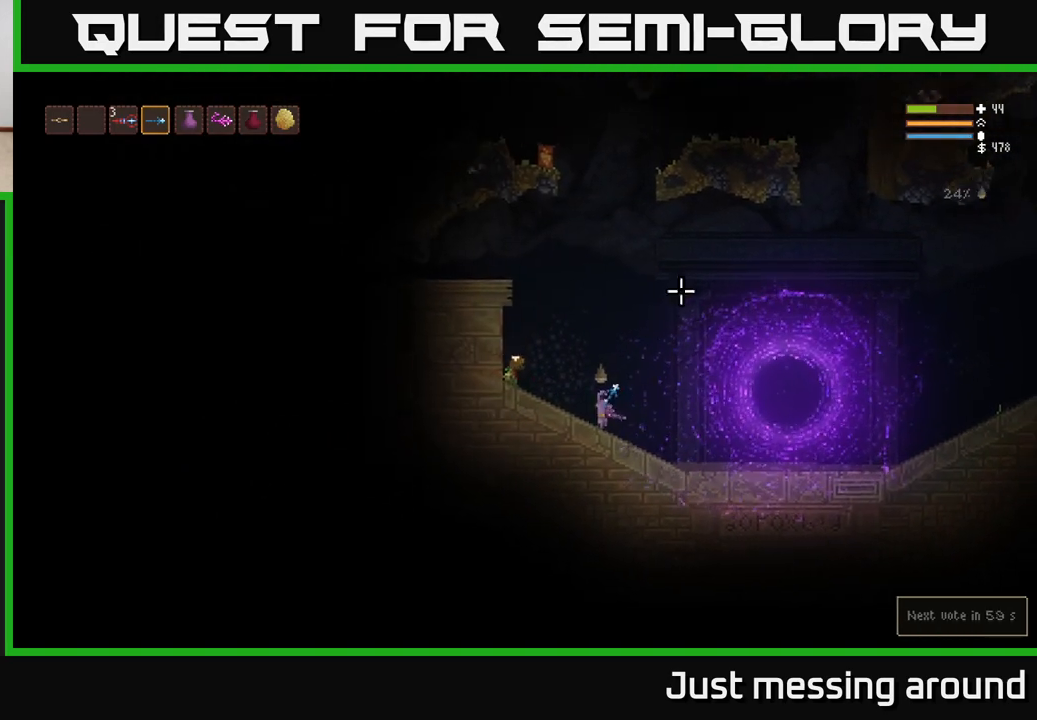
{"buttons": [], "left_stick": "left", "right_stick": "up-right", "events": [[100, "L2", "down"], [250, "L2", "up"]]}
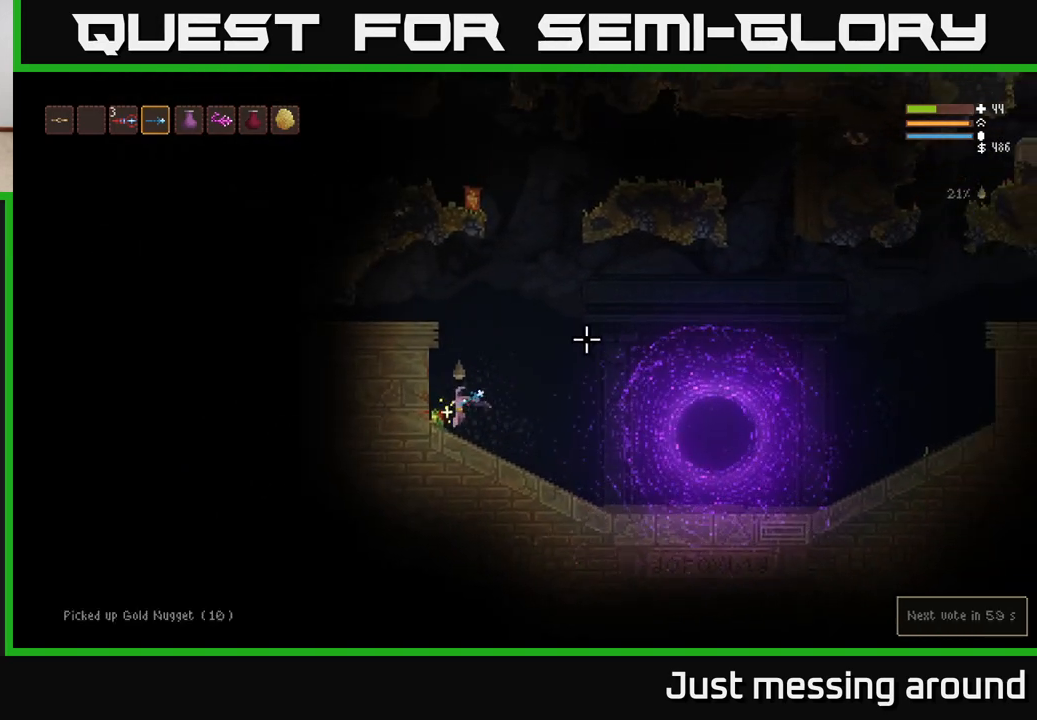
{"buttons": ["L2"], "left_stick": "right", "right_stick": "up-right", "events": [[133, "left_stick", "right"], [167, "L2", "down"]]}
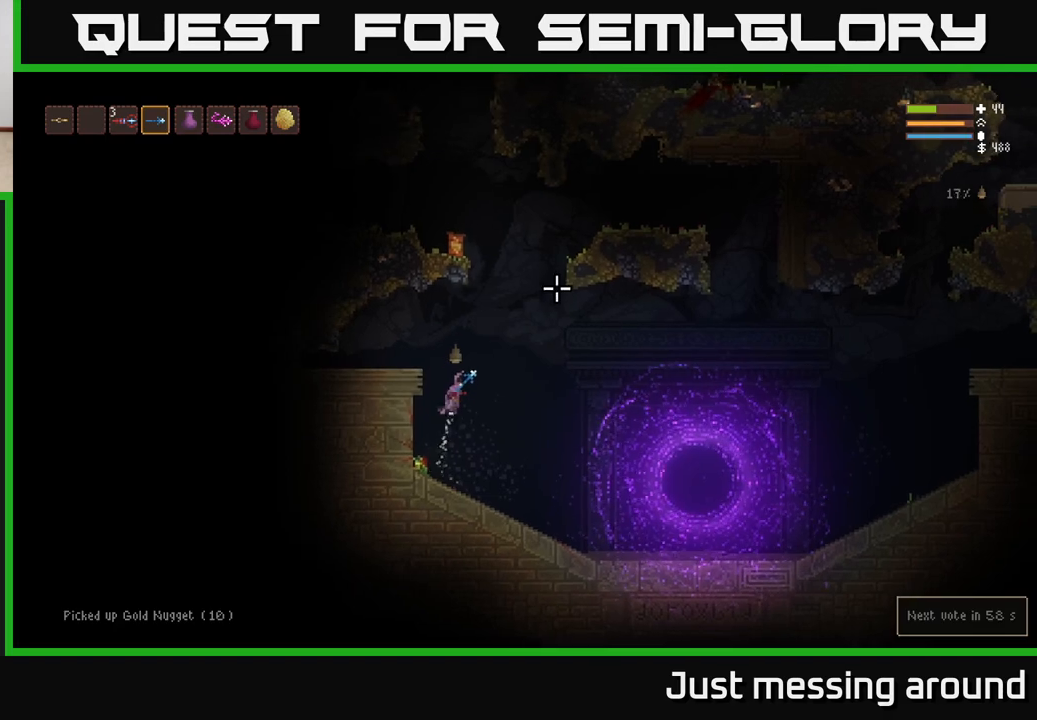
{"buttons": ["L2"], "left_stick": "center", "right_stick": "up-right", "events": [[50, "left_stick", "center"]]}